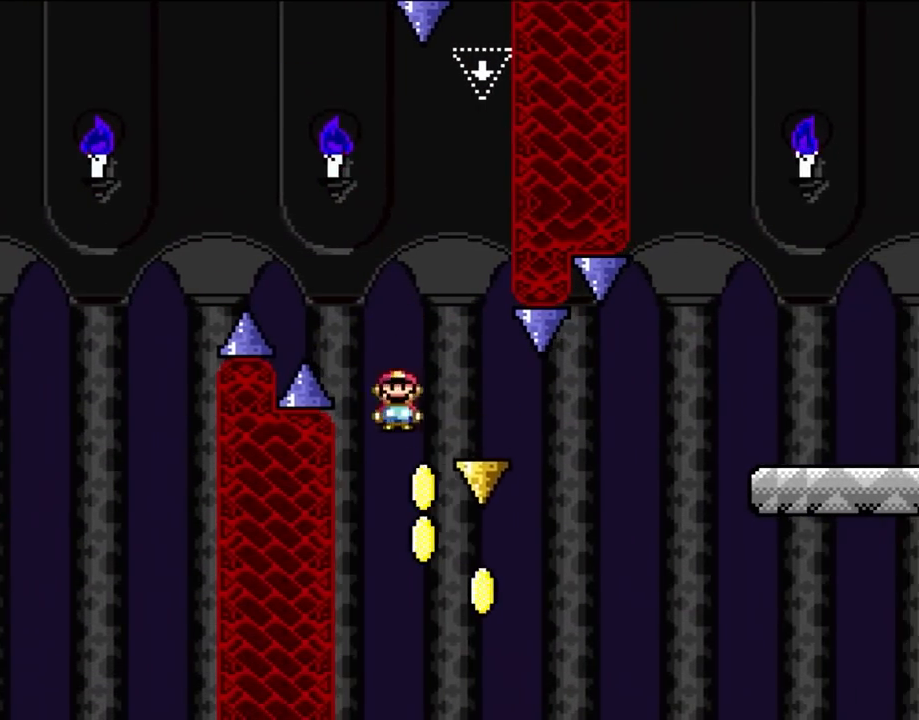
Gameplay with a controller (Nintendo layout); each line is a JSON object with the inputs held at the frame after it (dt_ms = milliseconds from this image to that frame). "events" lists button and stick changes between this image and that frame as [ms after this image, input, new state], when the widget could be followed in between. Not read: L3 R3 X.
{"dt_ms": 500, "buttons": ["DPAD_RIGHT"], "events": [[67, "DPAD_UP", "down"], [100, "DPAD_LEFT", "up"], [100, "DPAD_RIGHT", "down"], [100, "DPAD_UP", "up"], [500, "A", "up"]]}
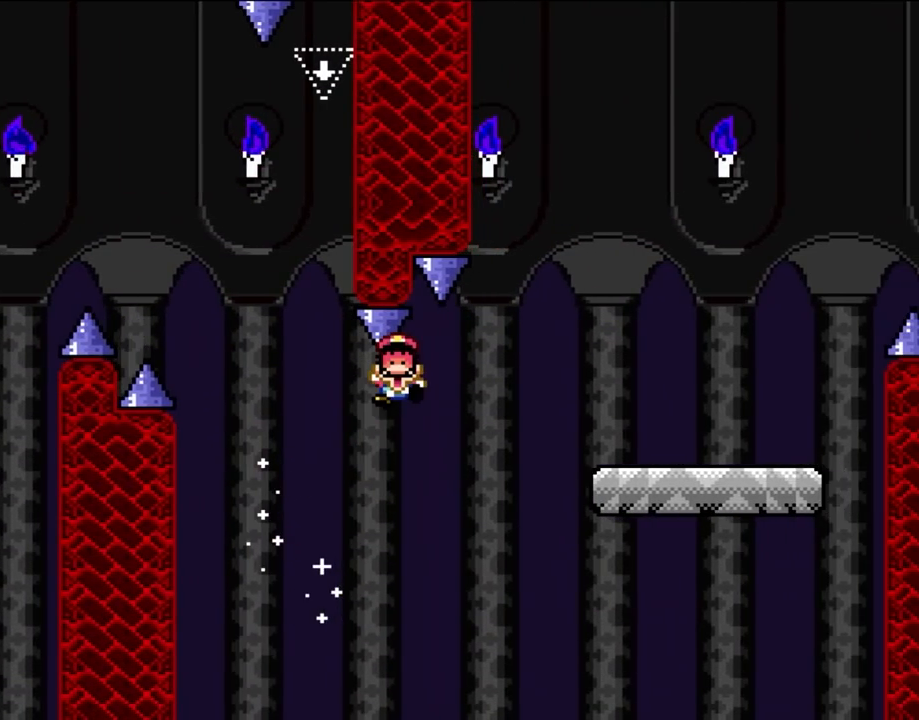
{"dt_ms": 500, "buttons": [], "events": [[100, "A", "down"], [483, "A", "up"], [483, "DPAD_RIGHT", "up"]]}
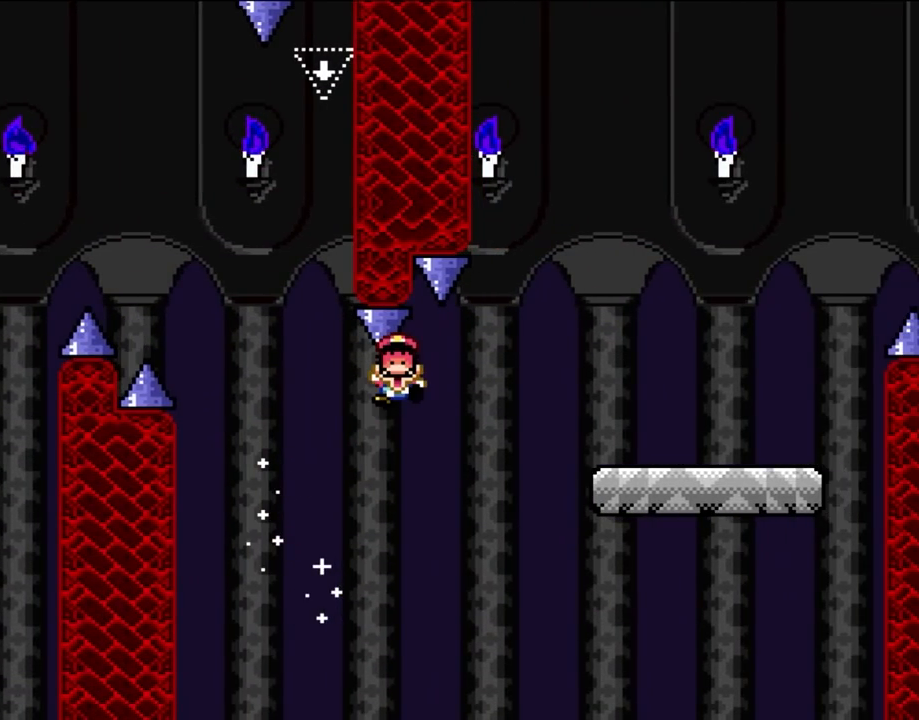
{"dt_ms": 500, "buttons": [], "events": [[233, "A", "down"], [333, "A", "up"], [400, "A", "down"], [500, "A", "up"]]}
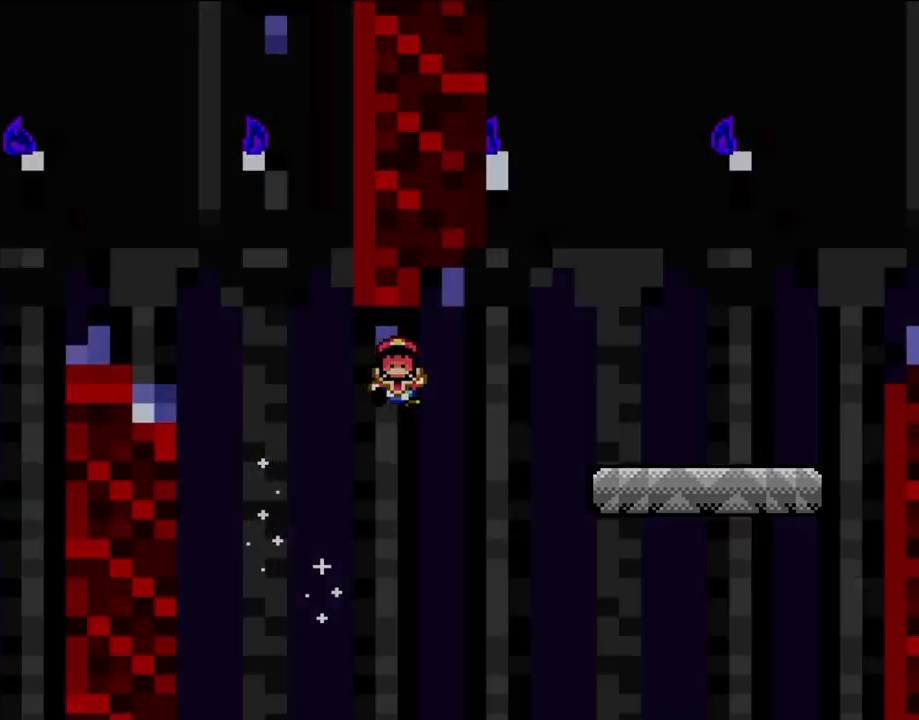
{"dt_ms": 1000, "buttons": ["DPAD_RIGHT"], "events": [[100, "A", "down"], [383, "DPAD_LEFT", "down"], [533, "A", "up"], [550, "DPAD_LEFT", "up"], [550, "DPAD_UP", "down"], [600, "DPAD_UP", "up"], [617, "DPAD_RIGHT", "down"], [650, "A", "down"], [867, "A", "up"]]}
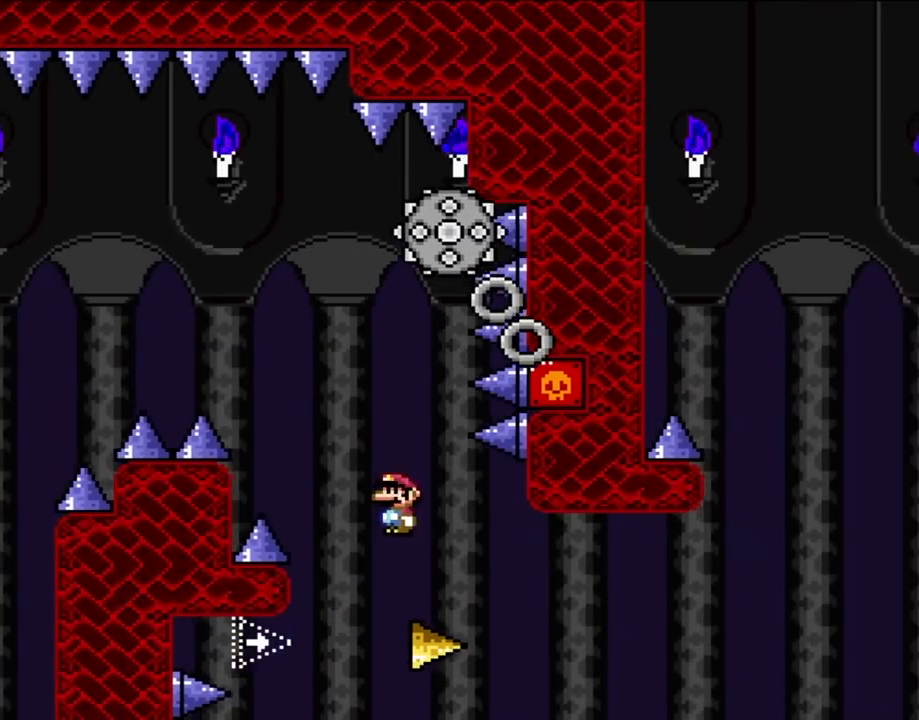
{"dt_ms": 500, "buttons": ["DPAD_RIGHT"], "events": []}